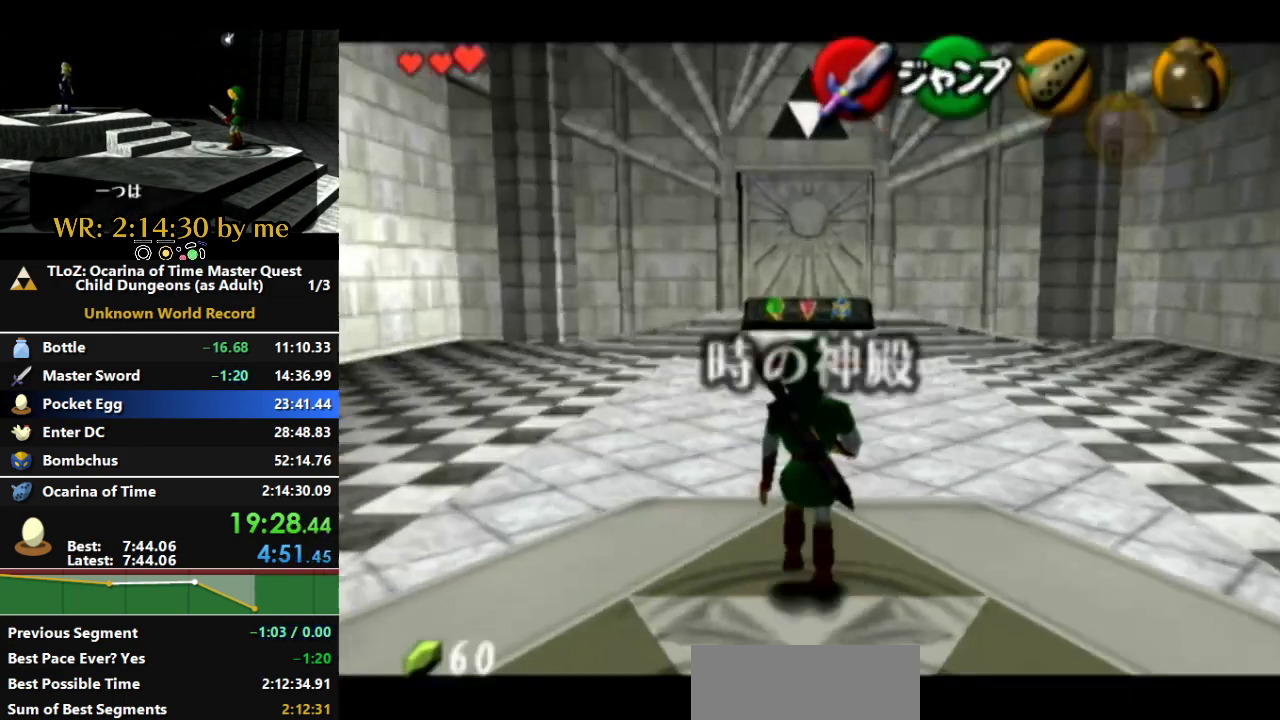
Gameplay with a controller (Nintendo layout); each line is a JSON object with the inputs held at the frame after it. "events" lists button and stick changes between this image and that frame as [ms after this image, input, new state], when the widget could be followed in between. Not read: B L3 R3 Y.
{"buttons": ["L1"], "left_stick": "down", "right_stick": "center", "events": [[100, "R1", "up"], [100, "Z", "up"]]}
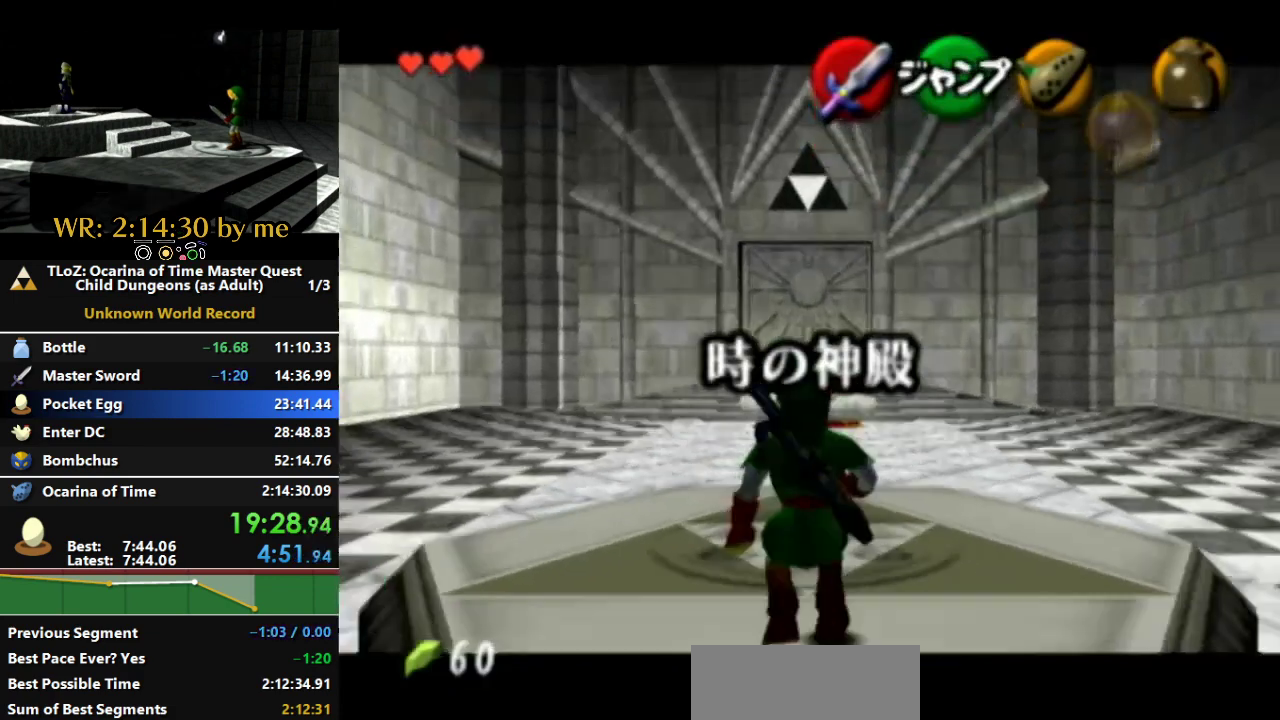
{"buttons": ["L1"], "left_stick": "down", "right_stick": "center", "events": []}
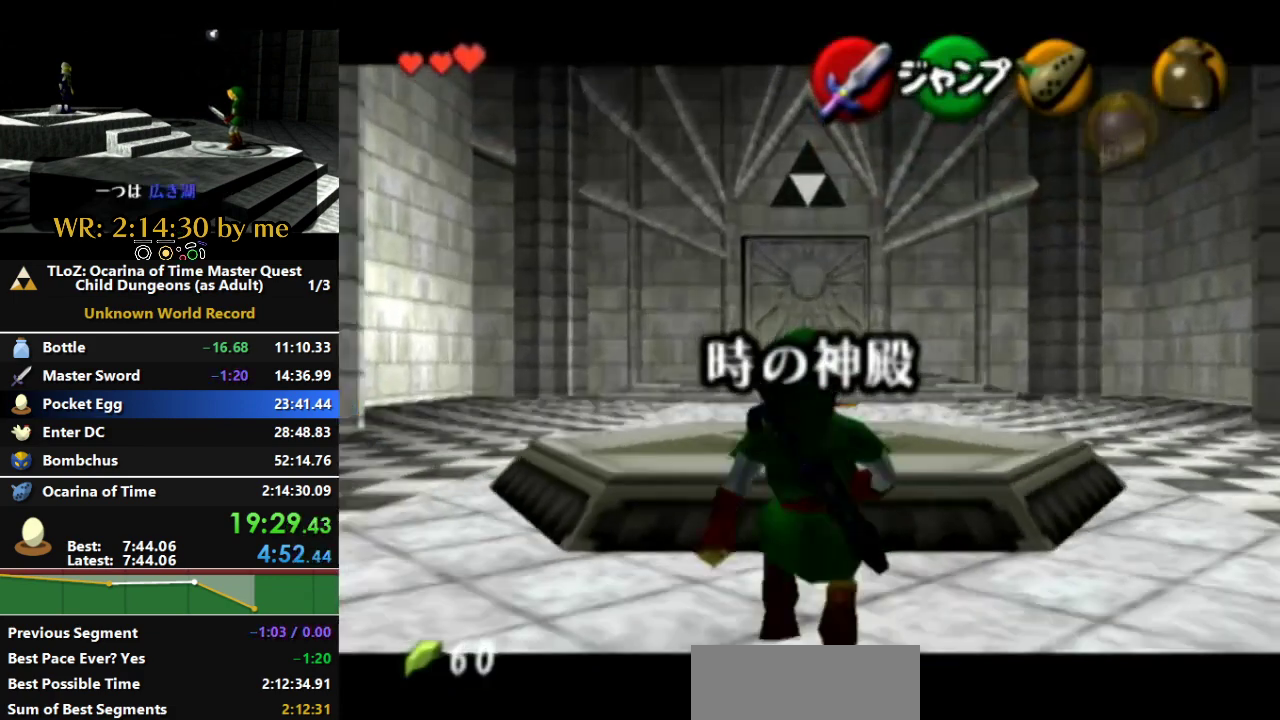
{"buttons": ["L1"], "left_stick": "down", "right_stick": "center", "events": []}
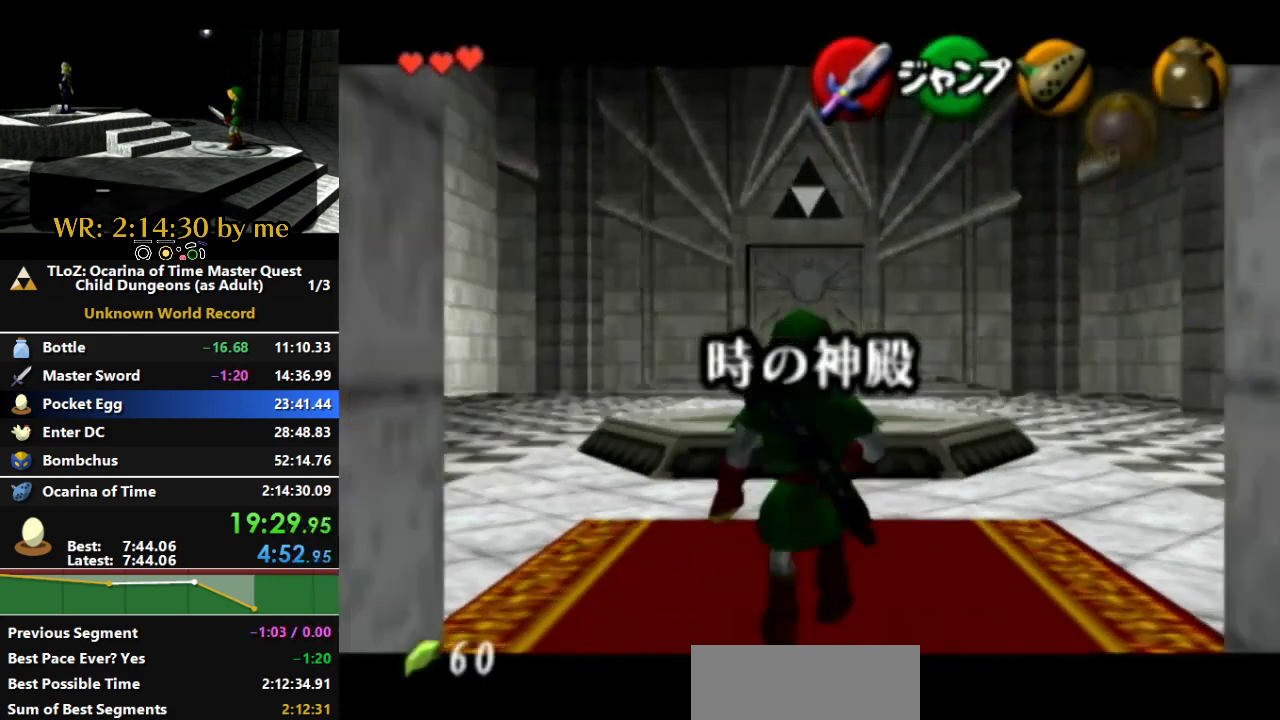
{"buttons": ["L1"], "left_stick": "down", "right_stick": "center", "events": []}
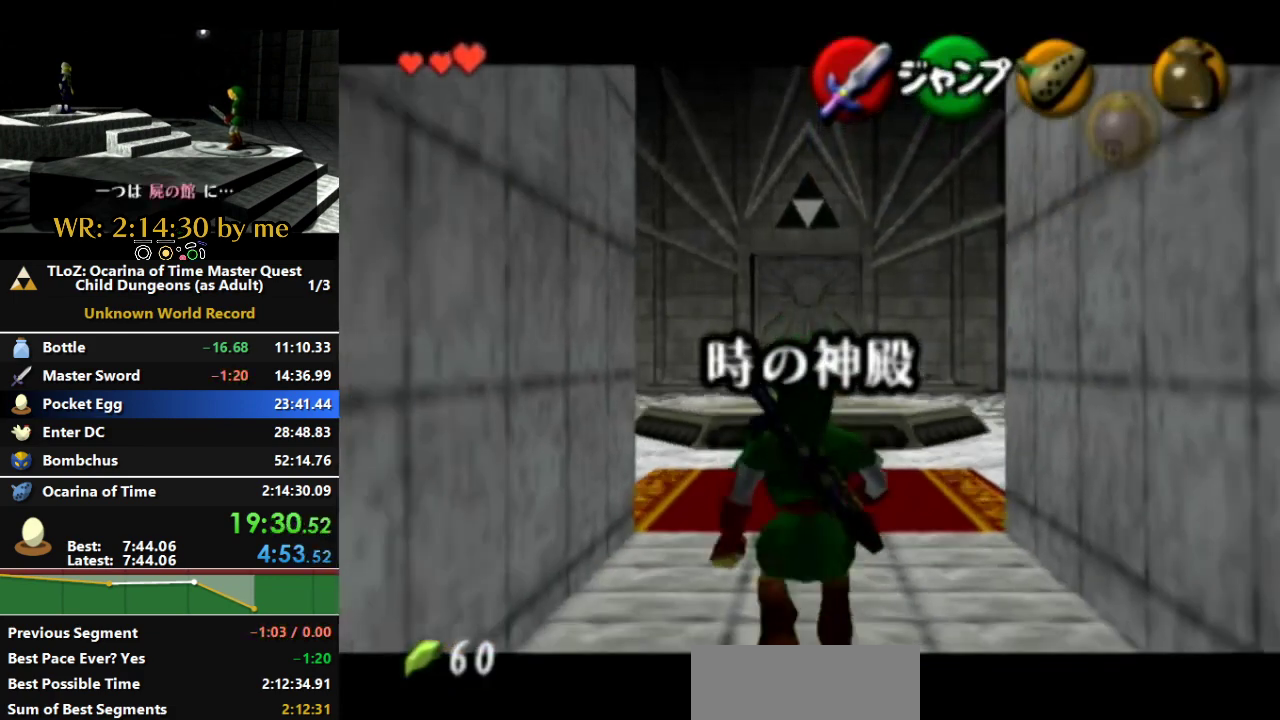
{"buttons": ["L1"], "left_stick": "down", "right_stick": "center", "events": []}
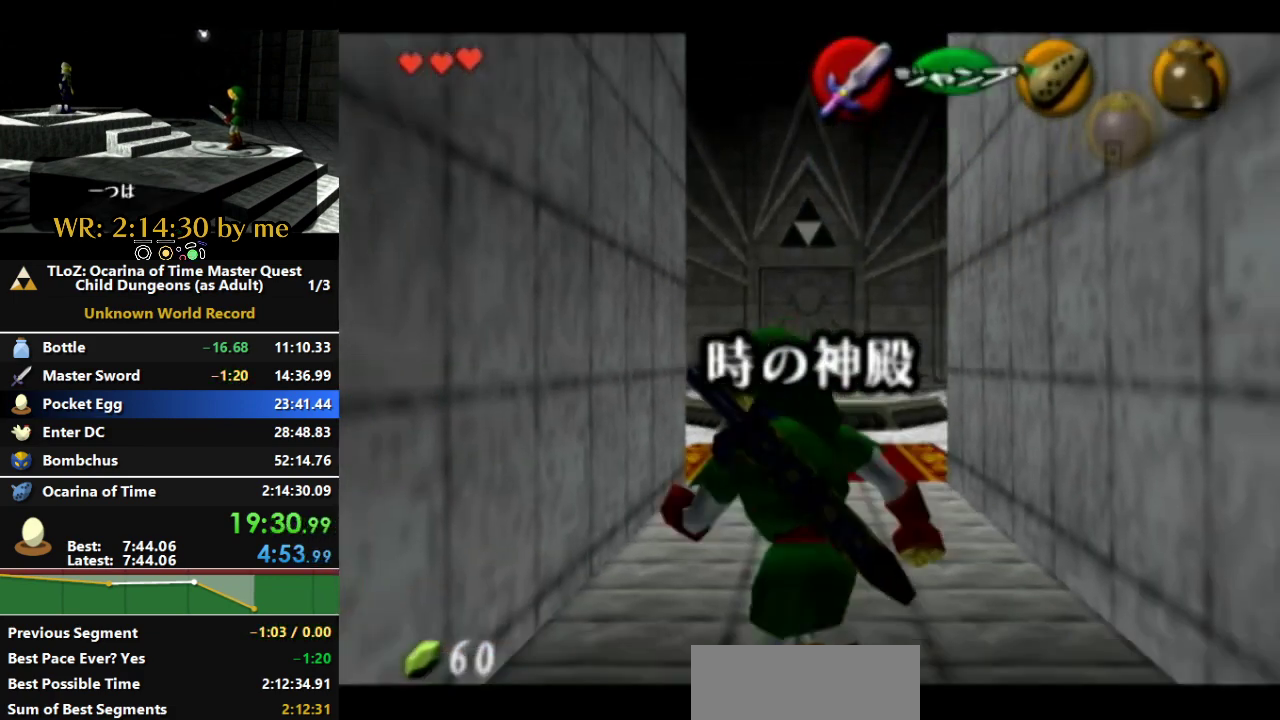
{"buttons": ["L1"], "left_stick": "down", "right_stick": "center", "events": [[33, "left_stick", "up"], [133, "A", "down"], [133, "left_stick", "up-left"], [200, "A", "up"], [233, "left_stick", "down"]]}
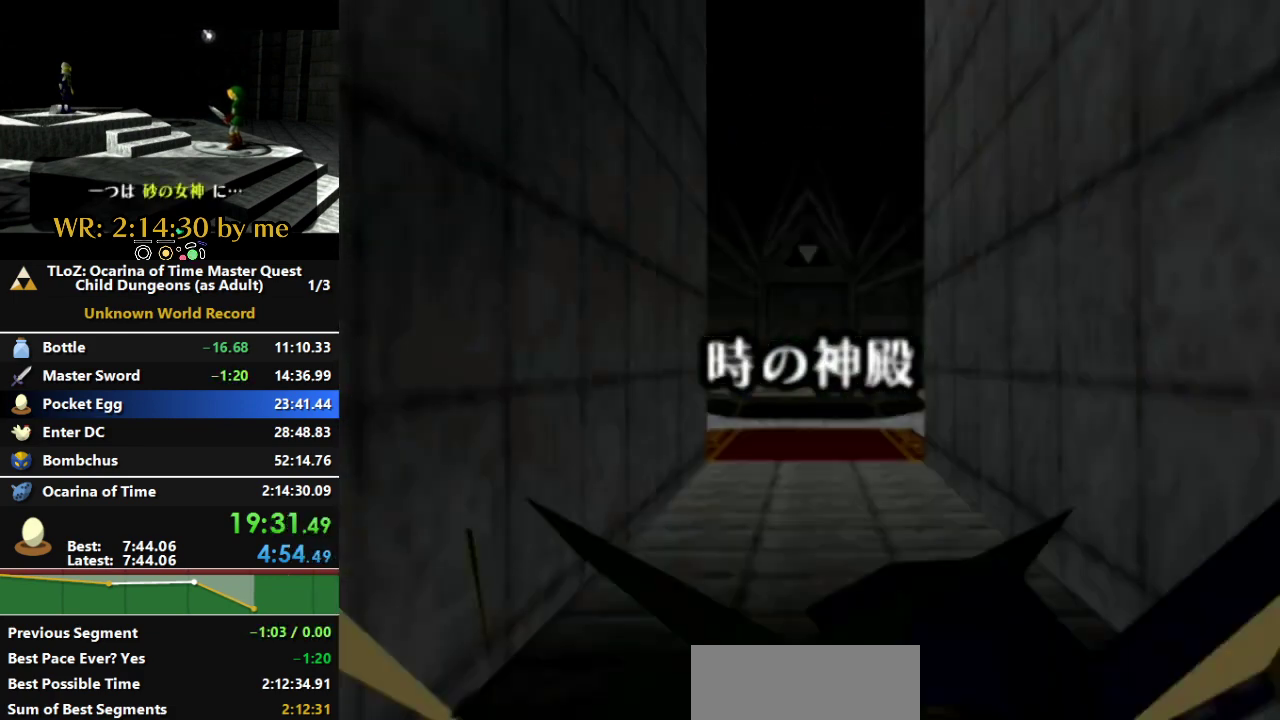
{"buttons": [], "left_stick": "center", "right_stick": "center", "events": [[100, "L1", "up"], [100, "left_stick", "center"]]}
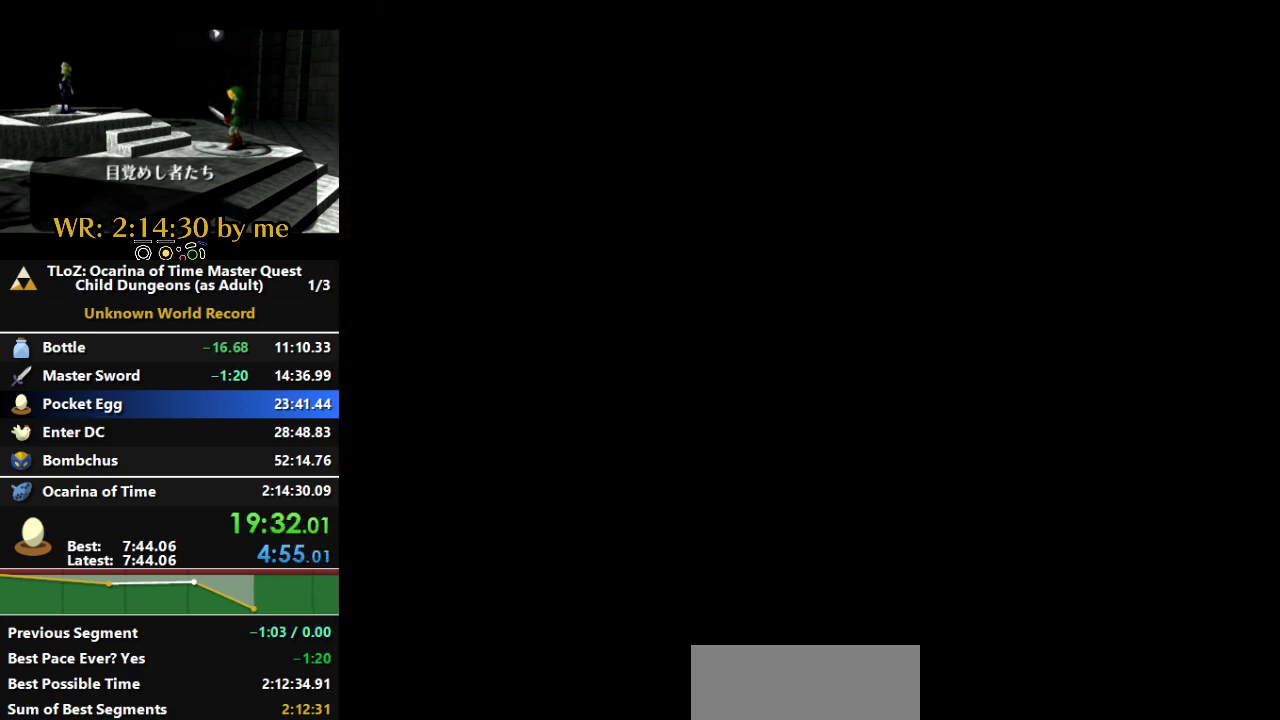
{"buttons": [], "left_stick": "center", "right_stick": "center", "events": []}
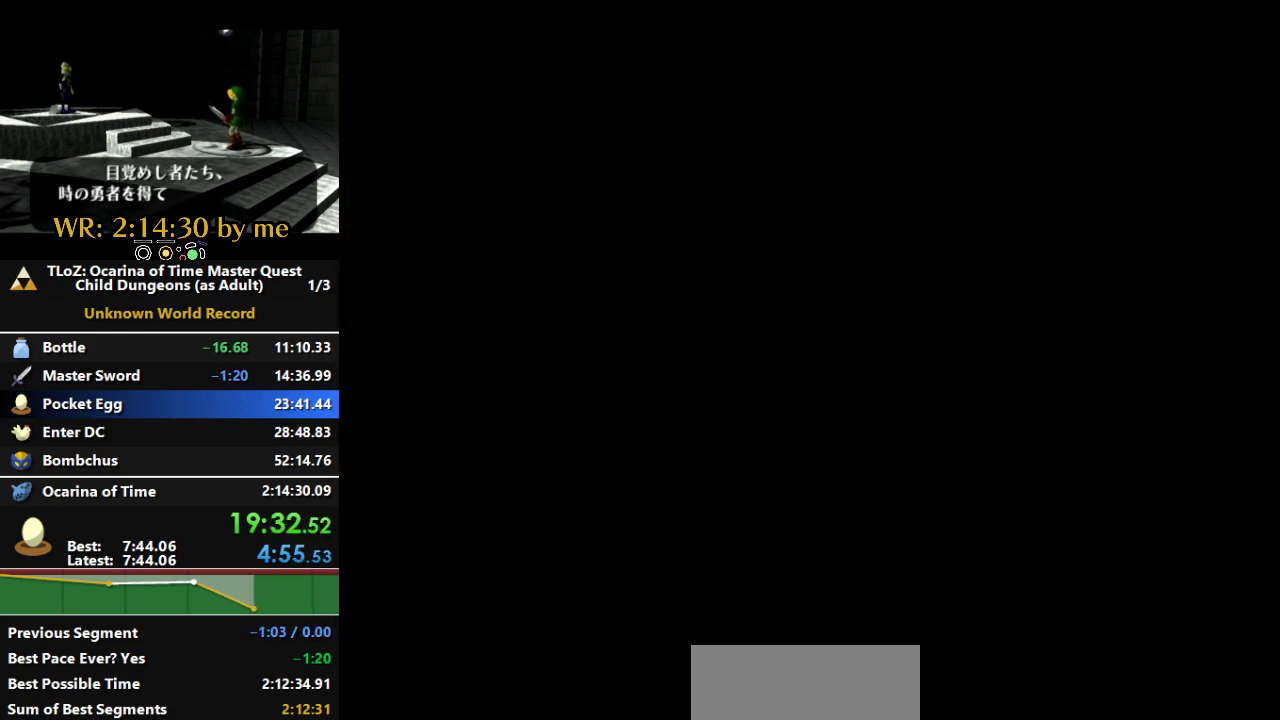
{"buttons": [], "left_stick": "down", "right_stick": "center", "events": [[433, "left_stick", "down"]]}
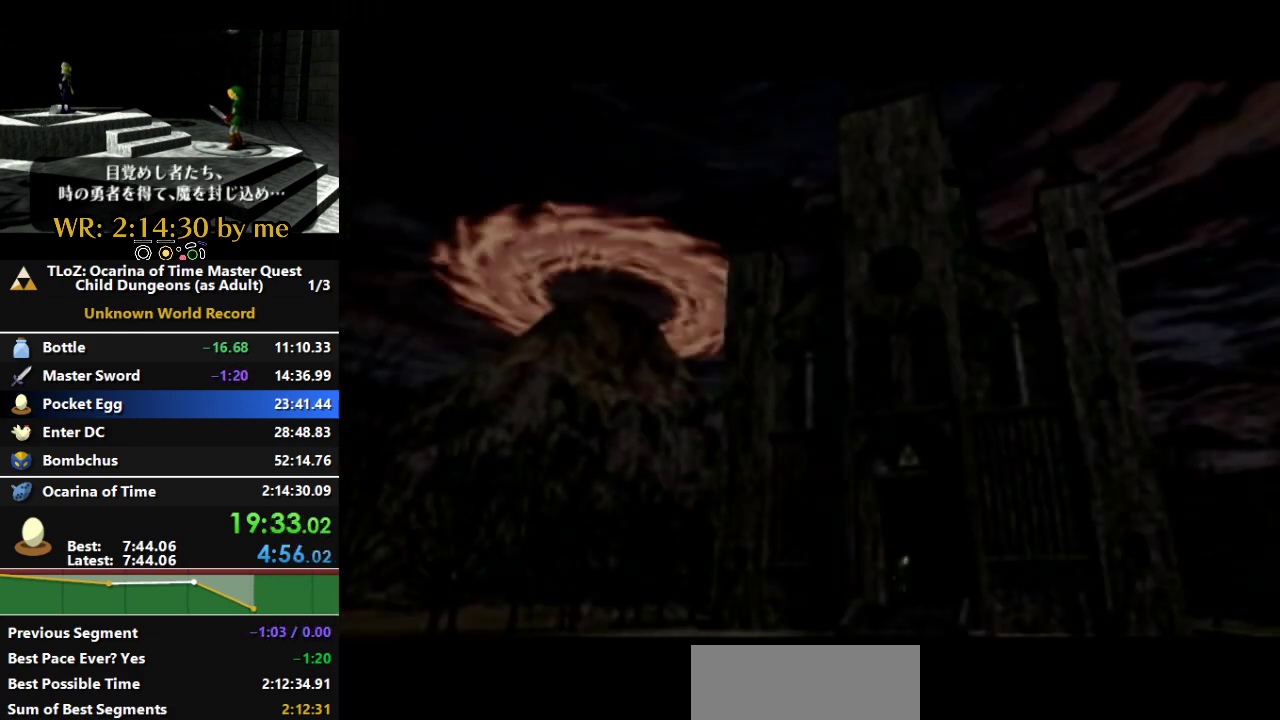
{"buttons": [], "left_stick": "down", "right_stick": "center", "events": [[400, "A", "down"], [500, "A", "up"]]}
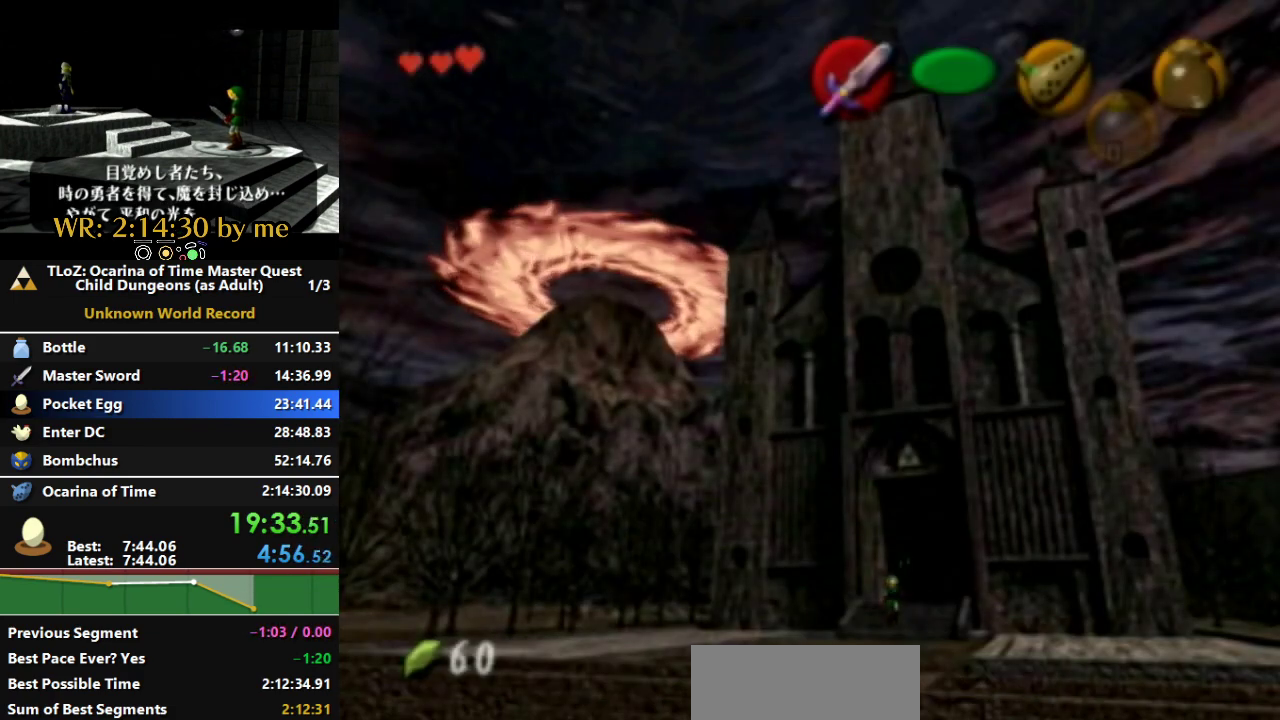
{"buttons": ["A"], "left_stick": "down", "right_stick": "center", "events": [[67, "A", "down"]]}
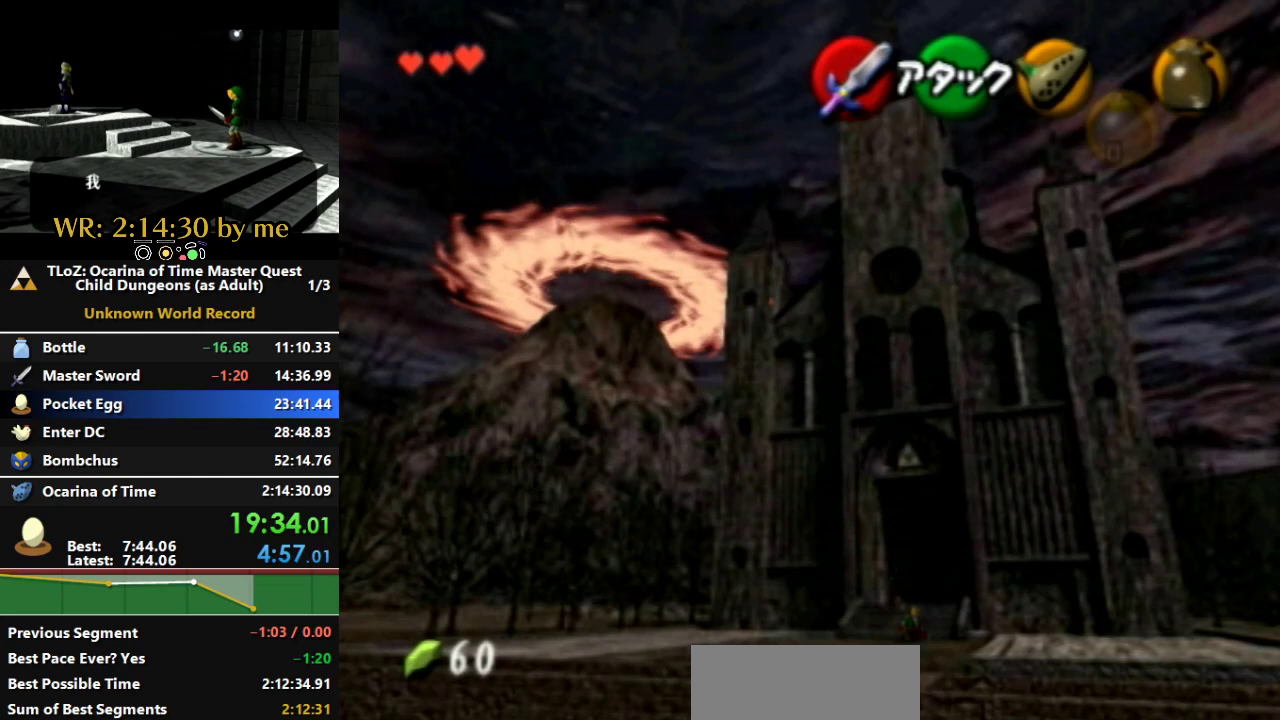
{"buttons": ["A"], "left_stick": "down", "right_stick": "center", "events": [[33, "A", "up"], [100, "A", "down"]]}
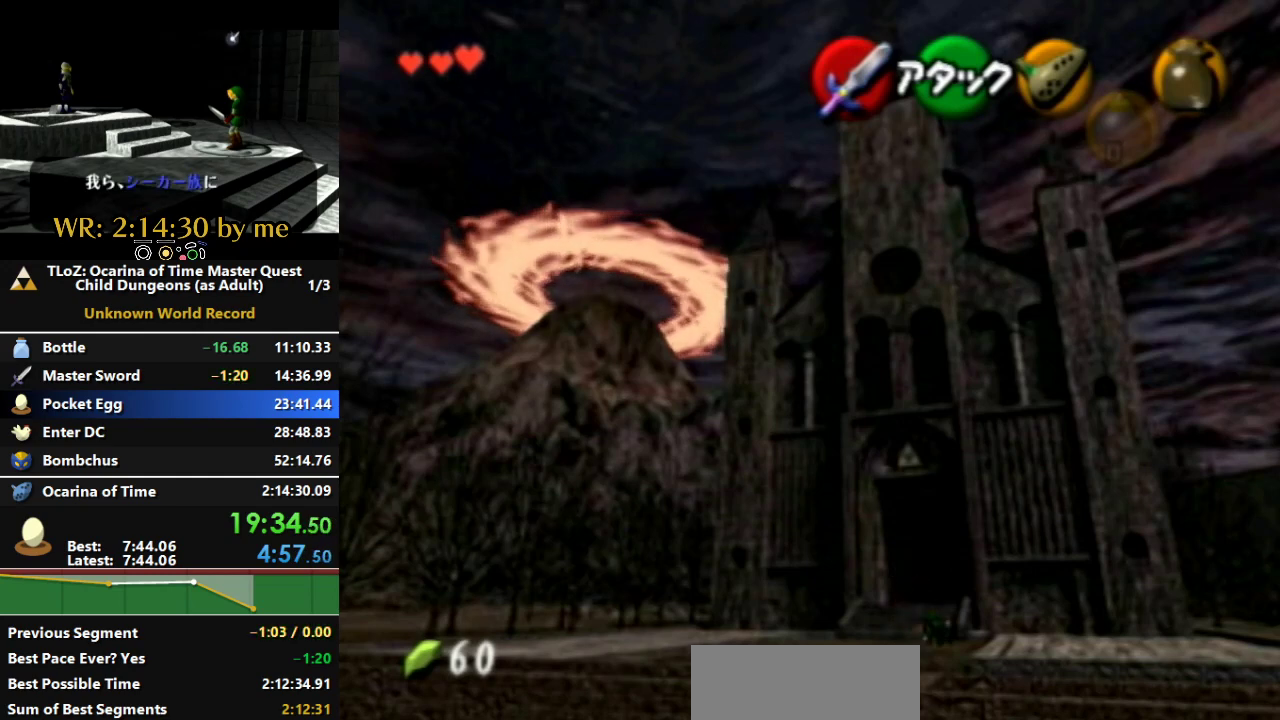
{"buttons": ["A"], "left_stick": "down", "right_stick": "center", "events": [[300, "A", "up"], [400, "A", "down"]]}
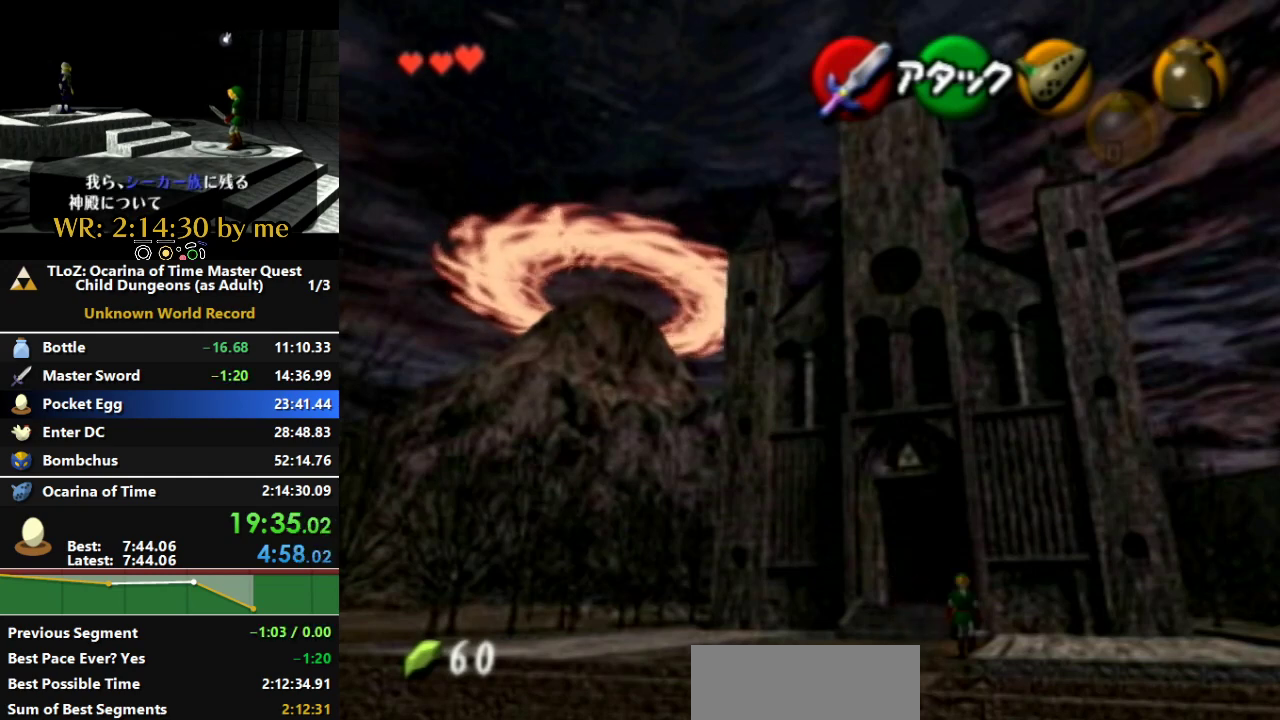
{"buttons": ["A"], "left_stick": "down-right", "right_stick": "center", "events": [[433, "left_stick", "down-right"]]}
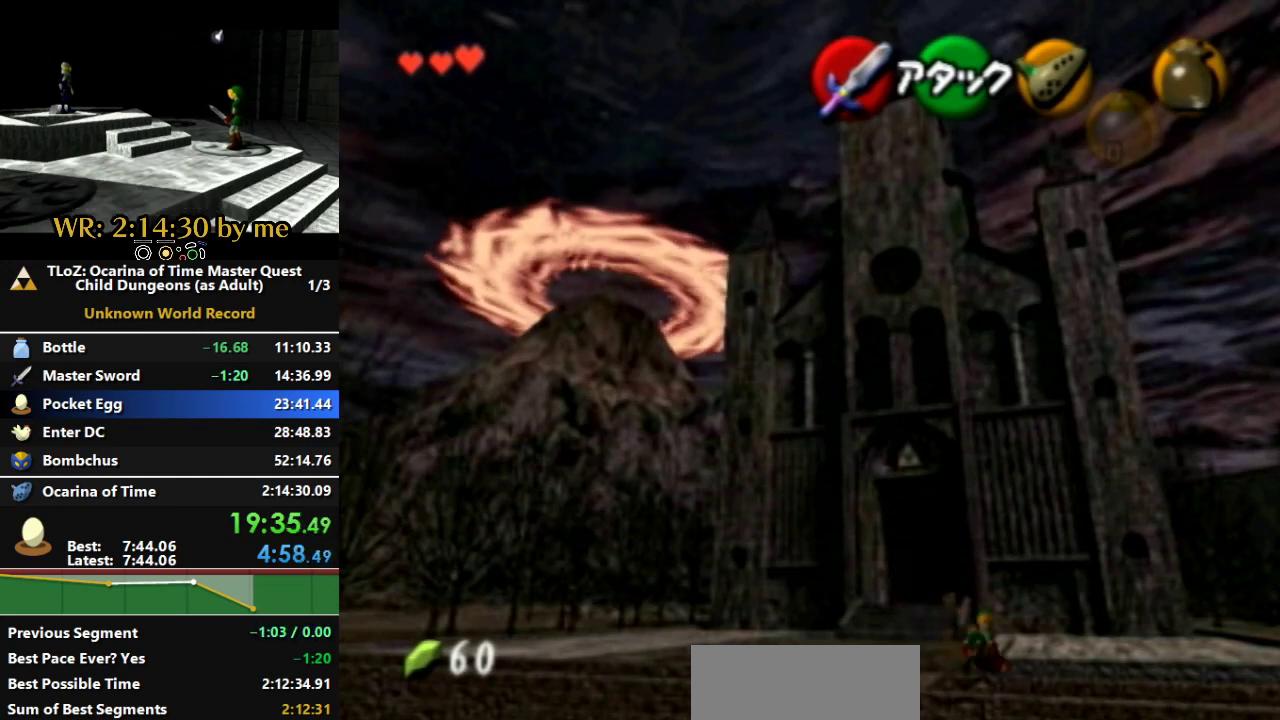
{"buttons": ["A"], "left_stick": "down-right", "right_stick": "center", "events": [[100, "A", "up"], [133, "A", "down"]]}